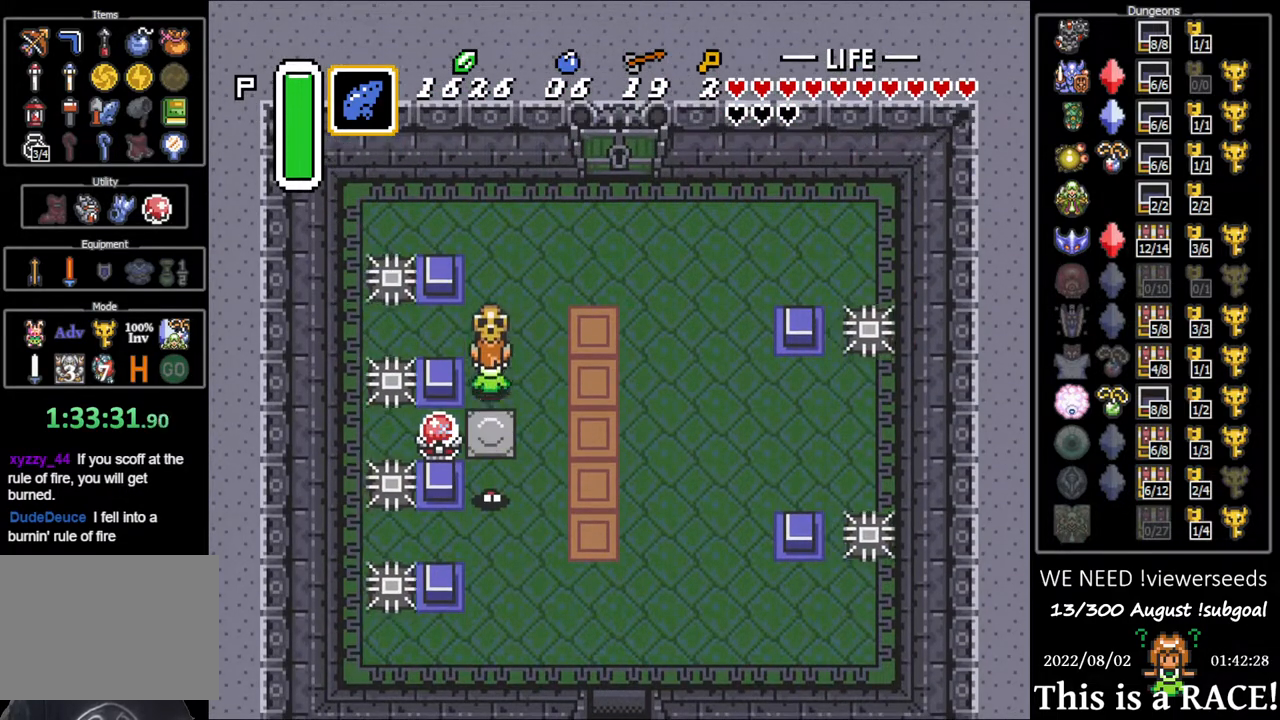
Gameplay with a controller (Nintendo layout); each line is a JSON object with the inputs held at the frame after it (dt_ms = milliseconds from this image to that frame). "events" lists button and stick changes between this image and that frame as [ms after this image, input, new state], when the widget could be followed in between. Not read: A B L3 R3 X Y other_buttons.
{"dt_ms": 500, "buttons": ["DPAD_UP", "DPAD_LEFT"], "events": [[500, "DPAD_LEFT", "down"]]}
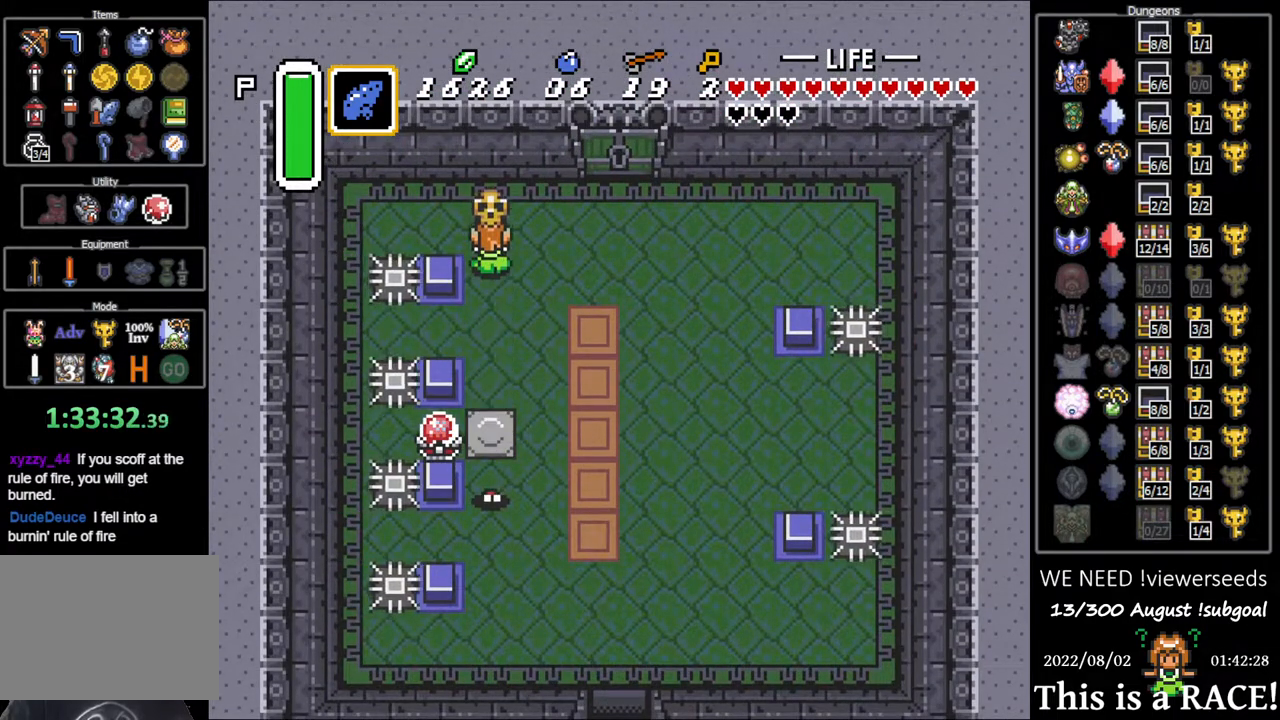
{"dt_ms": 500, "buttons": [], "events": [[100, "DPAD_UP", "up"], [233, "DPAD_DOWN", "down"], [233, "DPAD_LEFT", "up"], [300, "DPAD_DOWN", "up"]]}
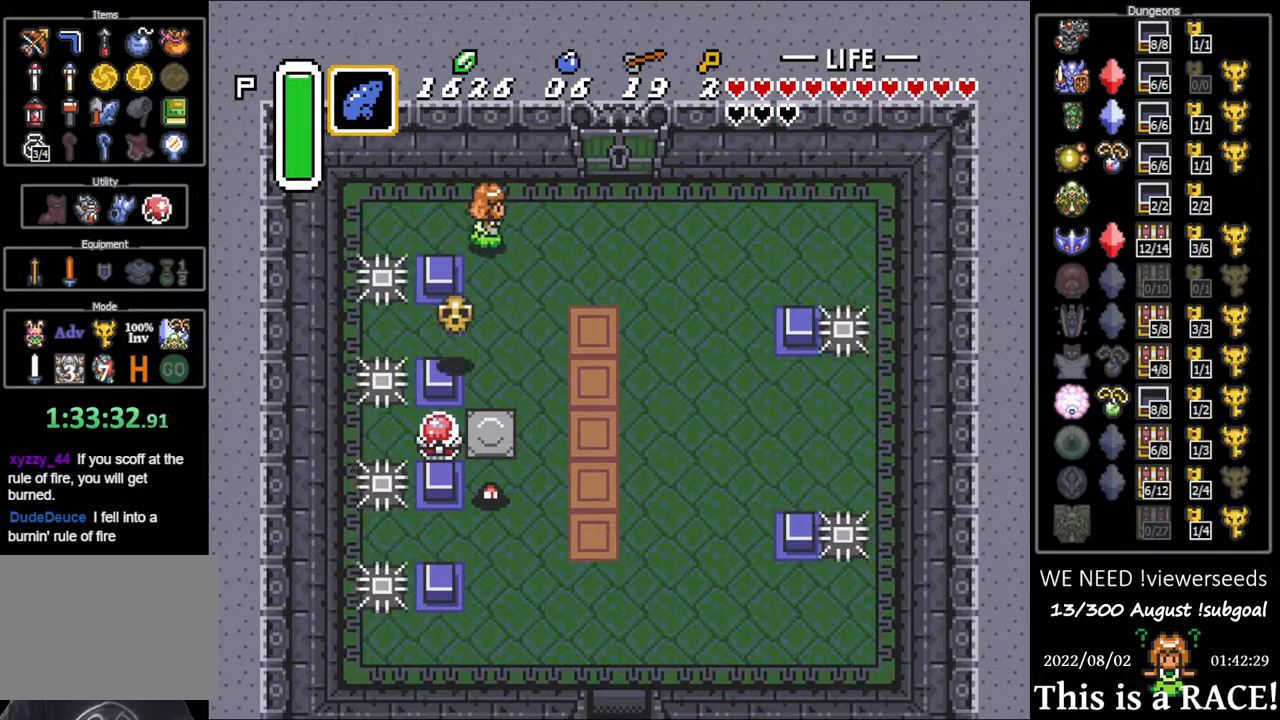
{"dt_ms": 500, "buttons": [], "events": []}
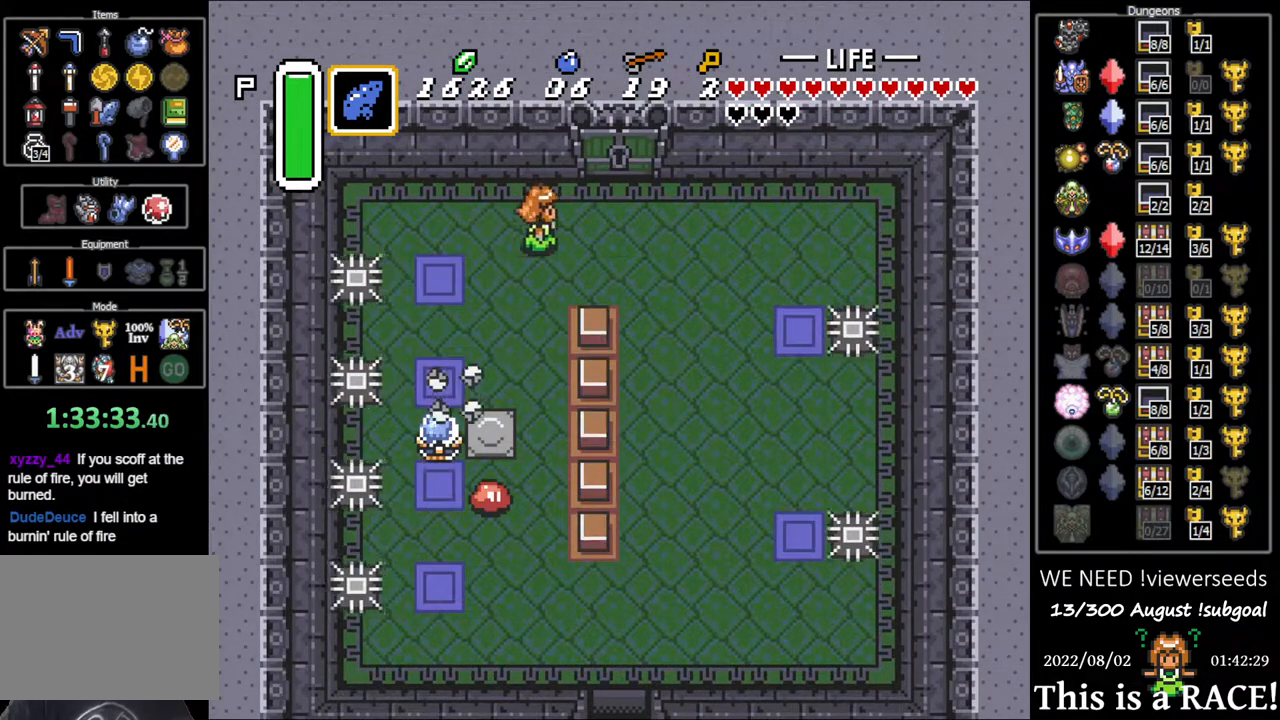
{"dt_ms": 500, "buttons": ["DPAD_UP"], "events": [[267, "DPAD_UP", "down"]]}
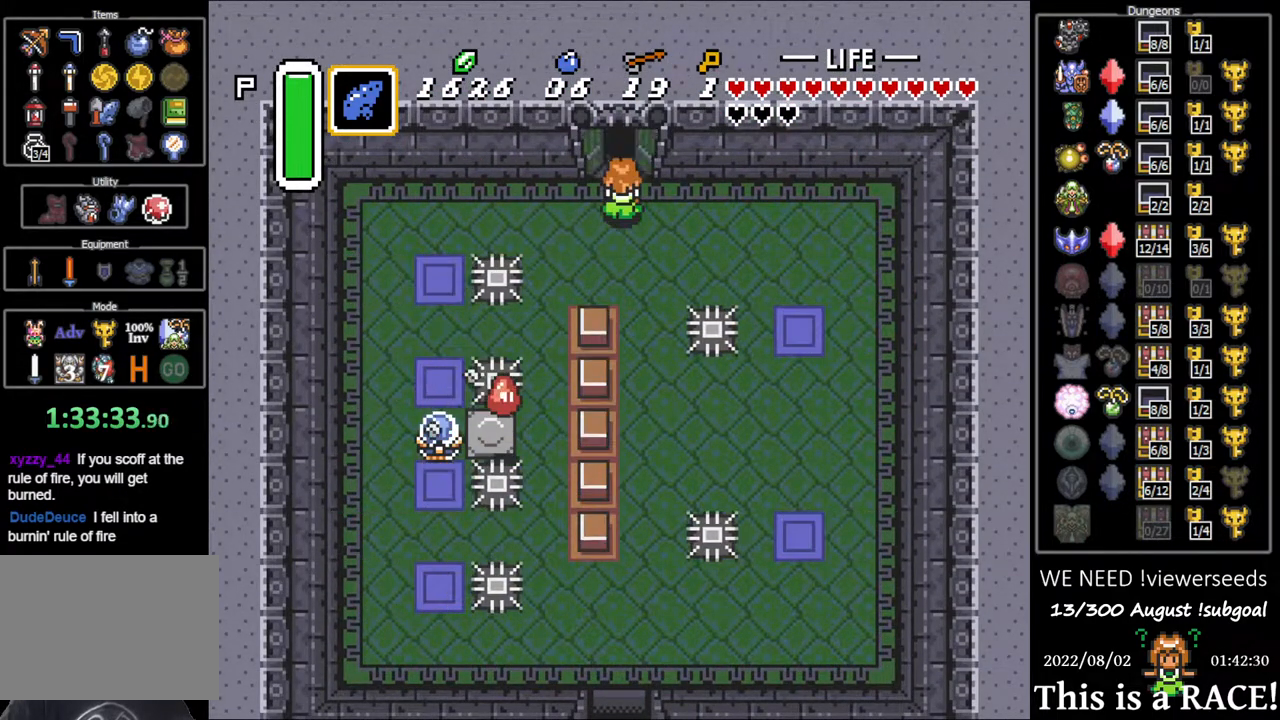
{"dt_ms": 500, "buttons": ["DPAD_UP"], "events": []}
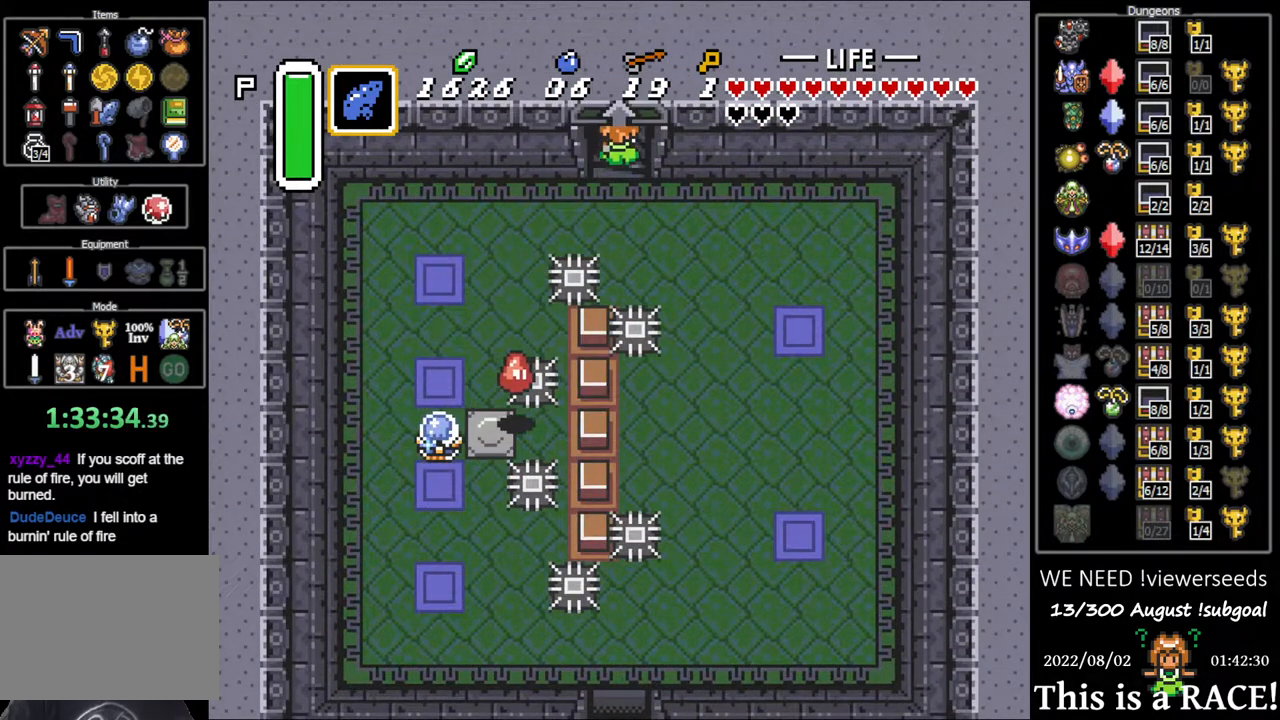
{"dt_ms": 500, "buttons": [], "events": [[150, "DPAD_UP", "up"]]}
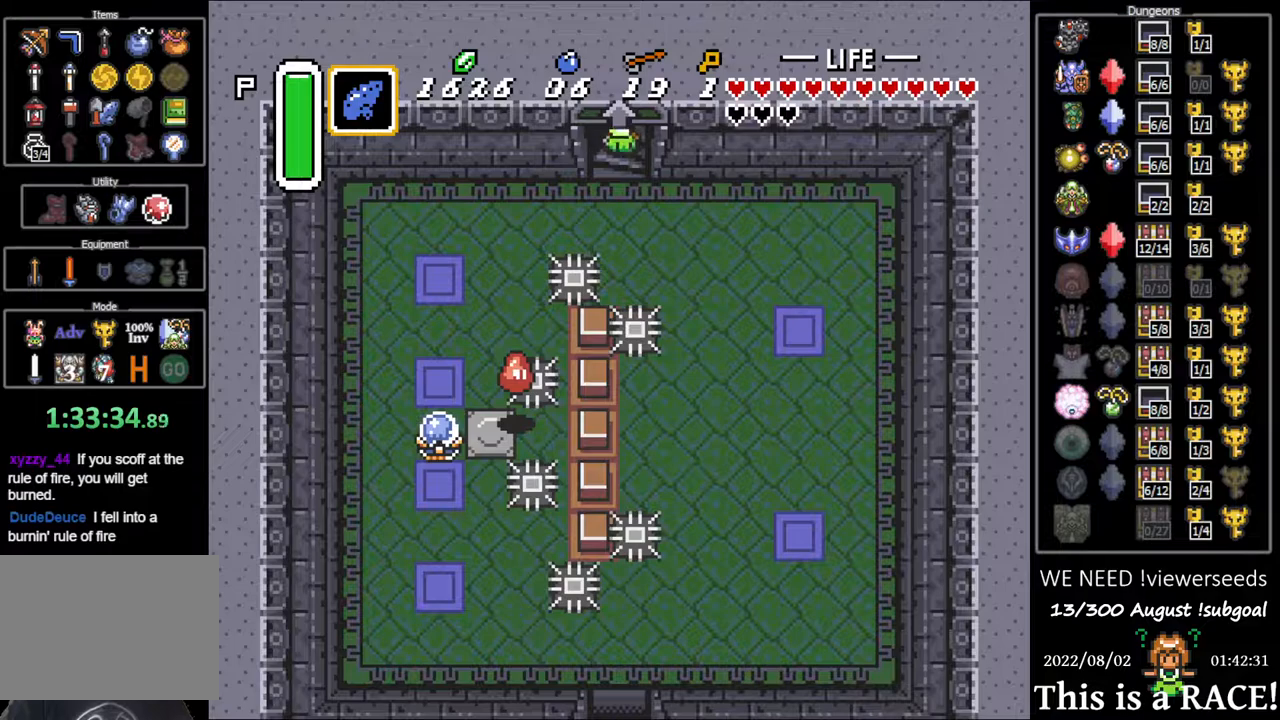
{"dt_ms": 1000, "buttons": []}
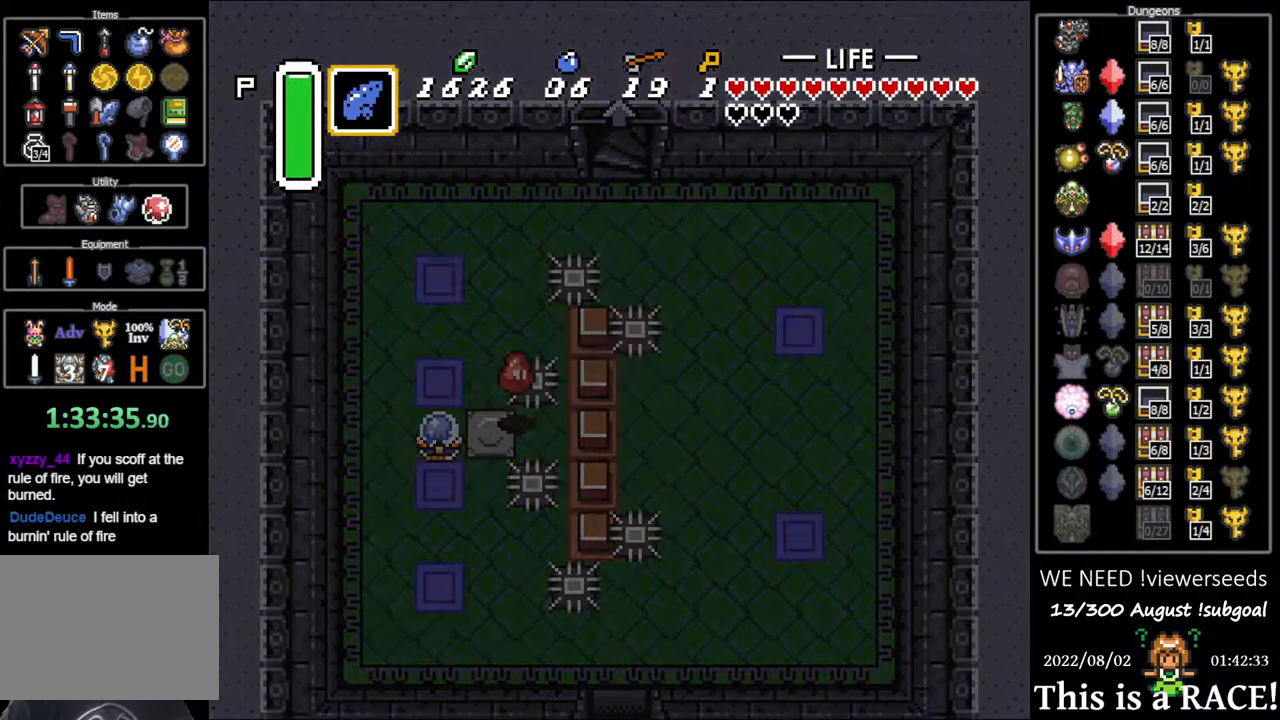
{"dt_ms": 500, "buttons": [], "events": []}
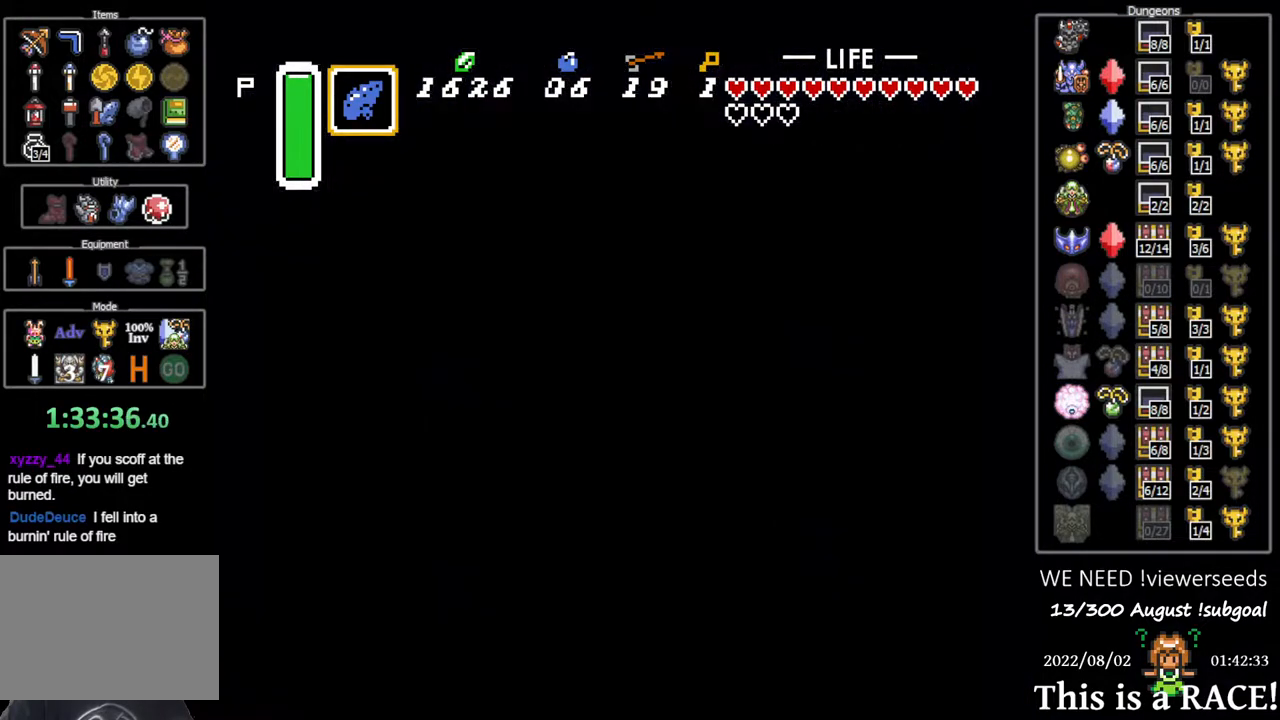
{"dt_ms": 500, "buttons": [], "events": []}
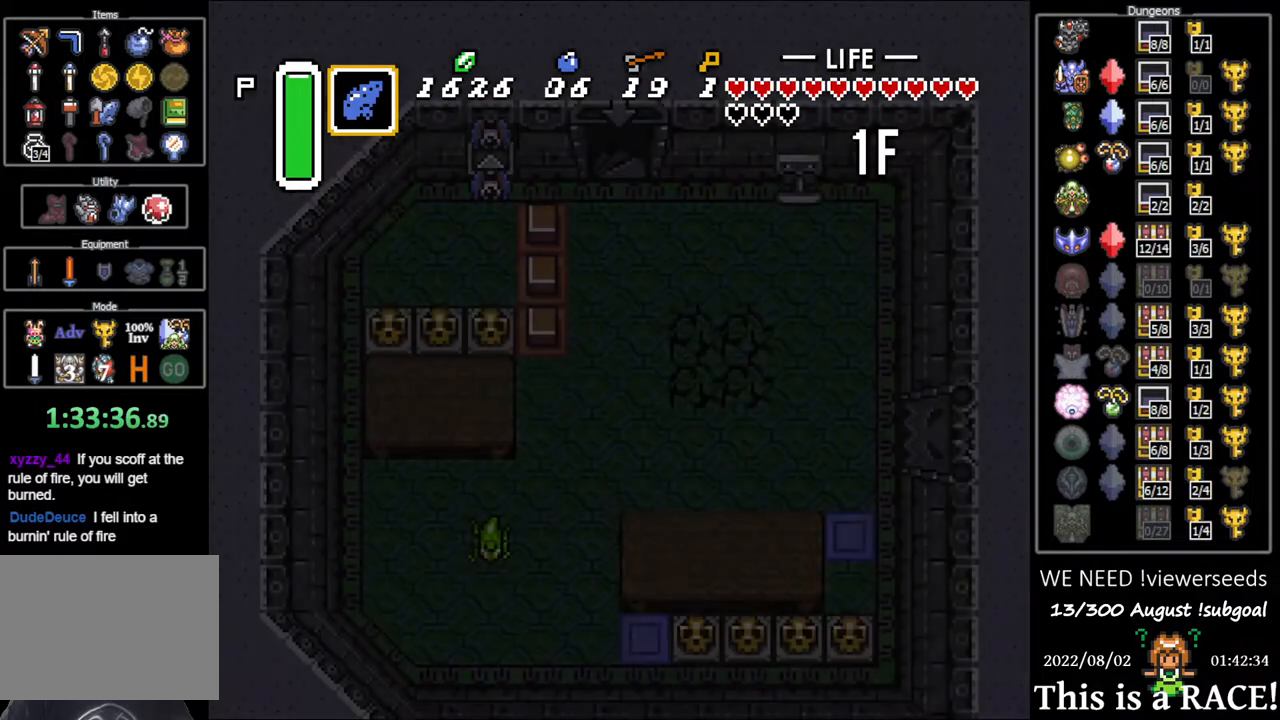
{"dt_ms": 500, "buttons": [], "events": []}
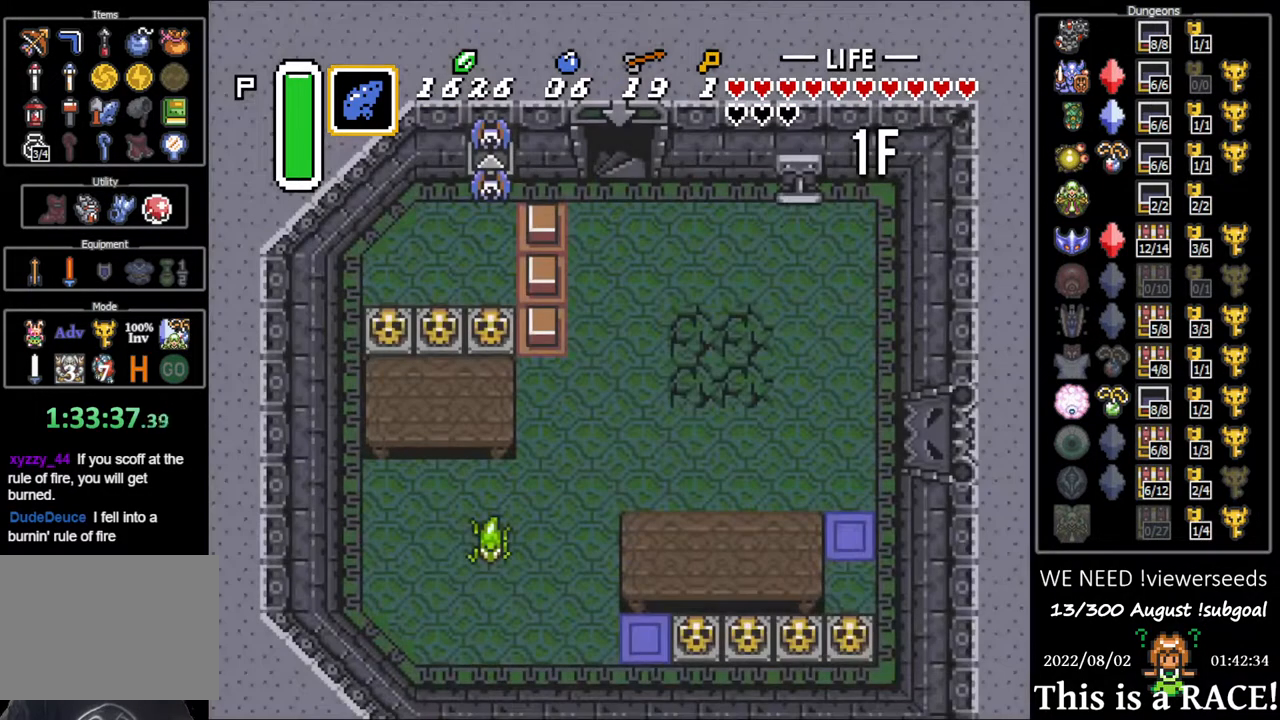
{"dt_ms": 500, "buttons": [], "events": []}
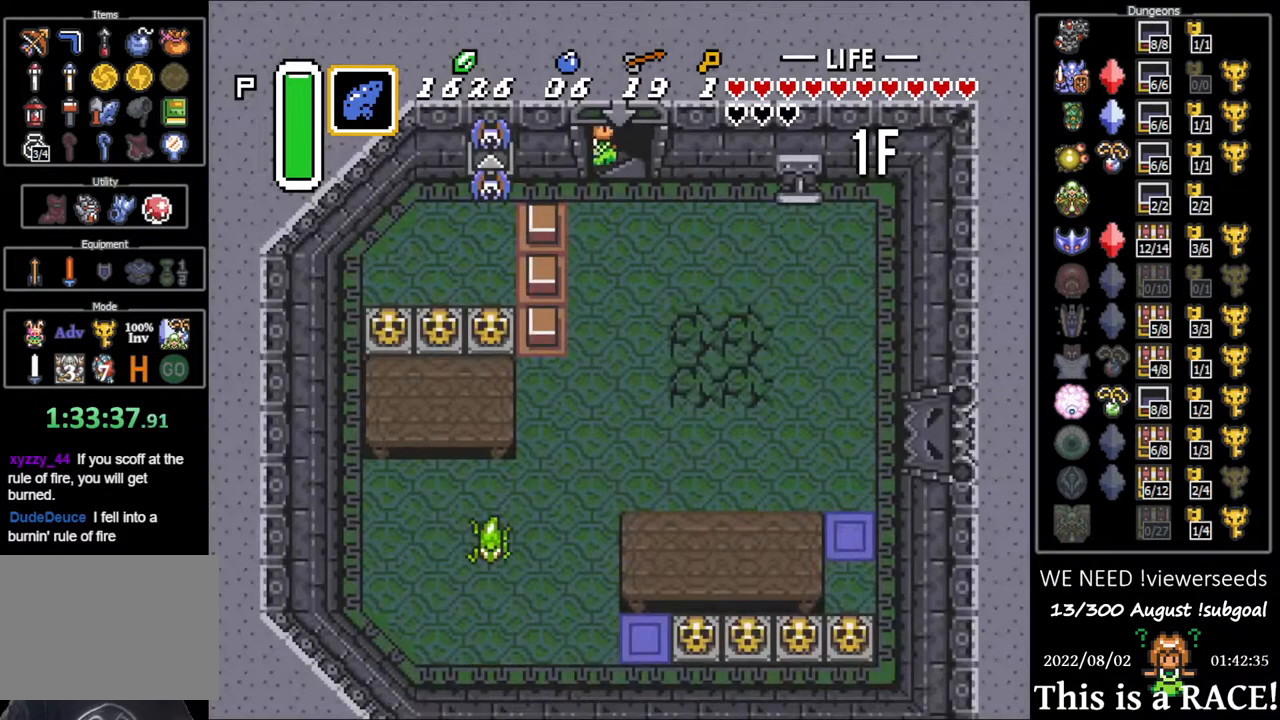
{"dt_ms": 500, "buttons": [], "events": []}
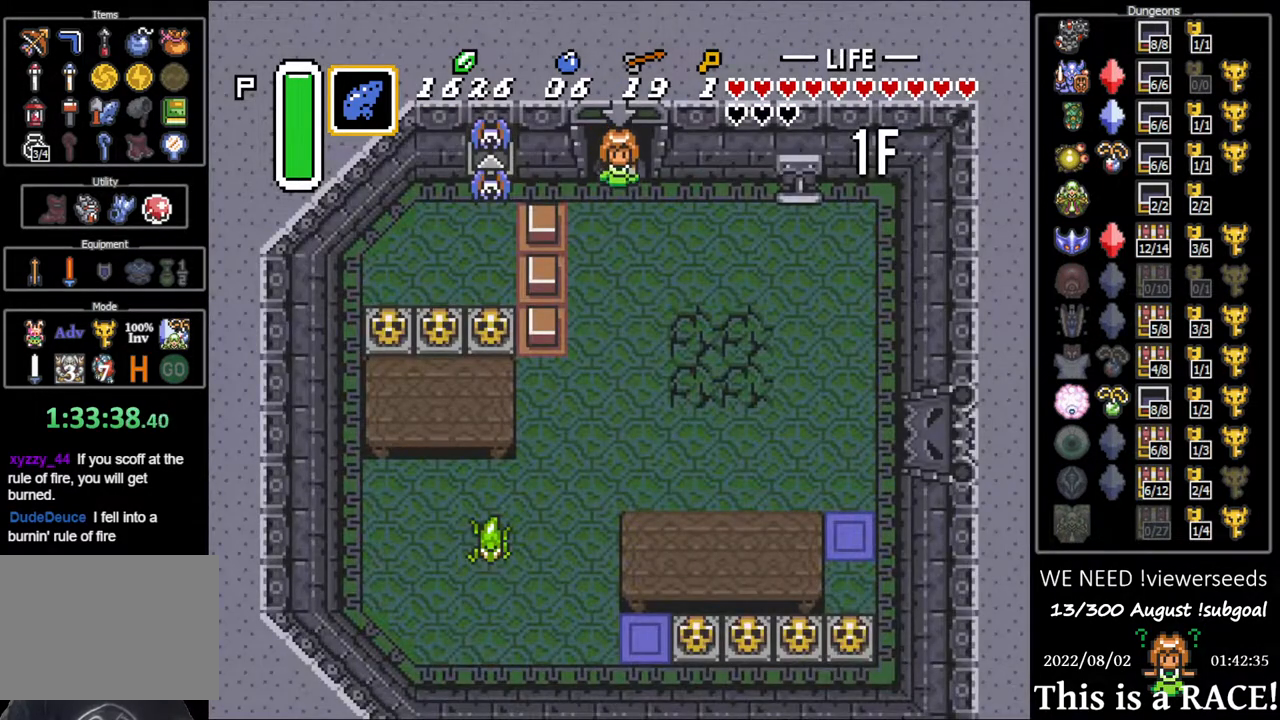
{"dt_ms": 500, "buttons": ["DPAD_DOWN"], "events": [[467, "DPAD_DOWN", "down"]]}
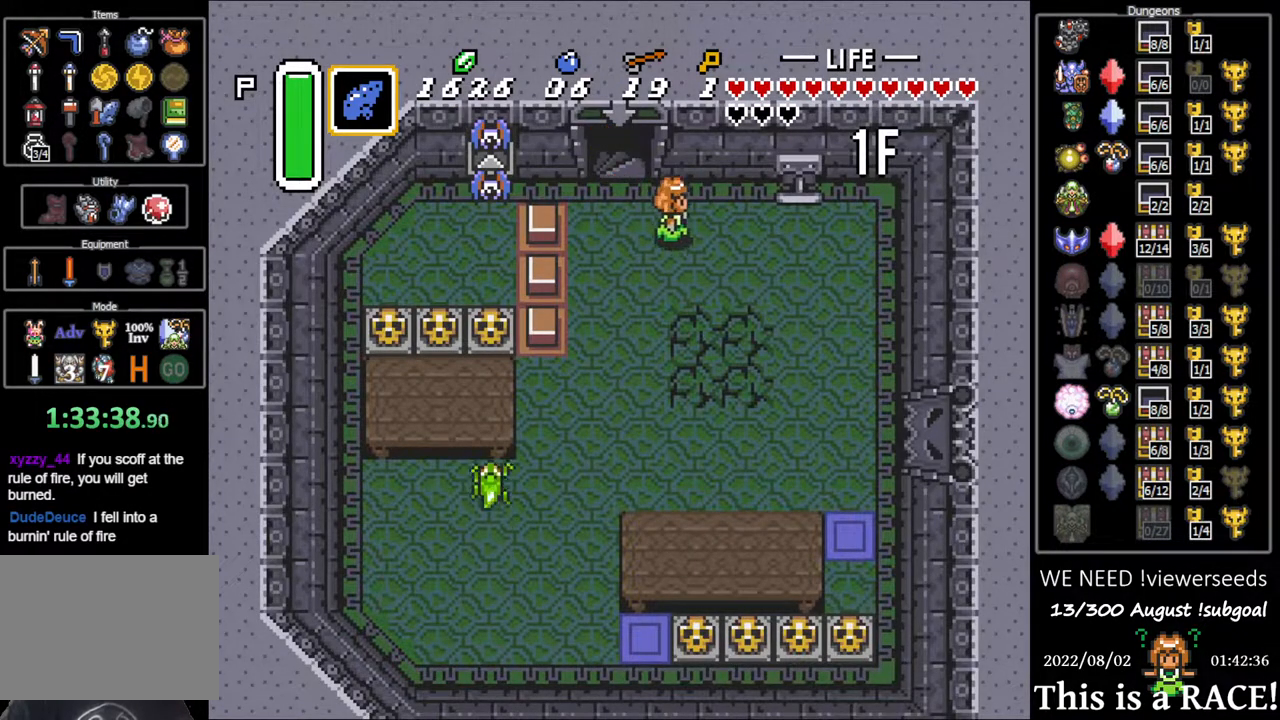
{"dt_ms": 500, "buttons": ["DPAD_DOWN"], "events": []}
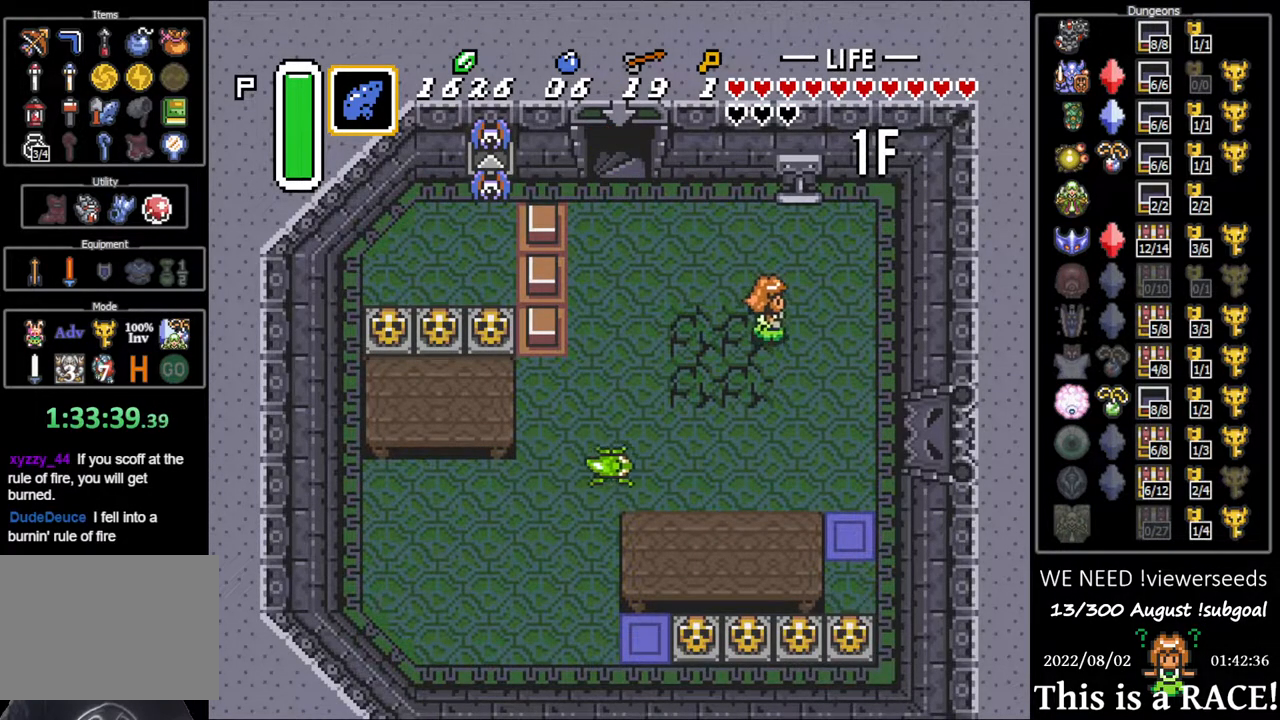
{"dt_ms": 500, "buttons": ["DPAD_DOWN"], "events": []}
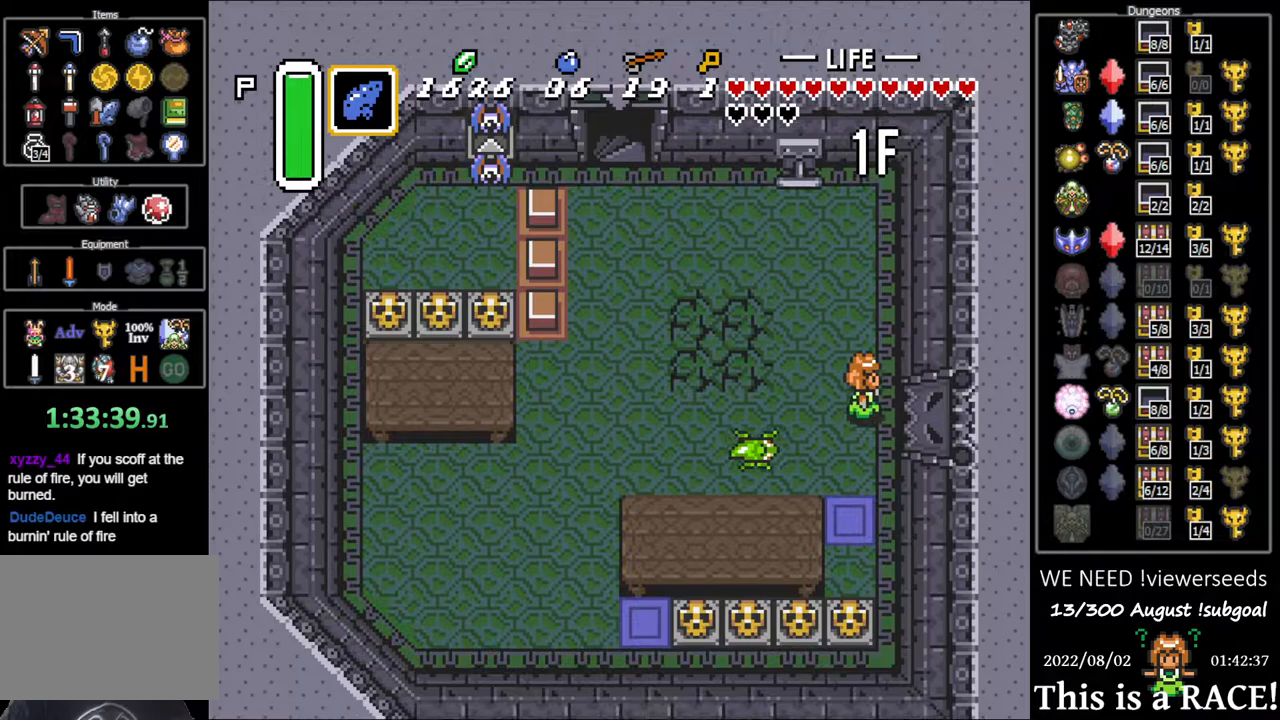
{"dt_ms": 500, "buttons": ["DPAD_DOWN"], "events": [[17, "DPAD_LEFT", "down"], [50, "DPAD_DOWN", "up"], [83, "DPAD_LEFT", "up"], [233, "DPAD_DOWN", "down"]]}
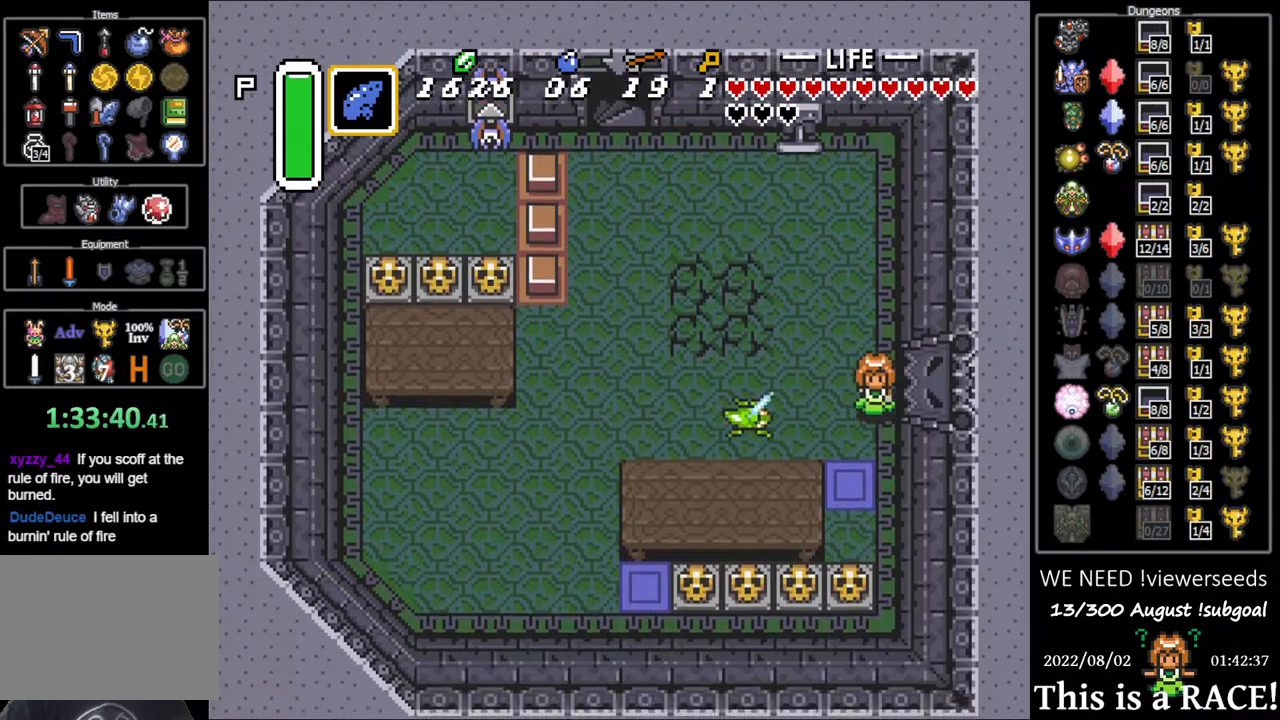
{"dt_ms": 500, "buttons": ["DPAD_DOWN"], "events": []}
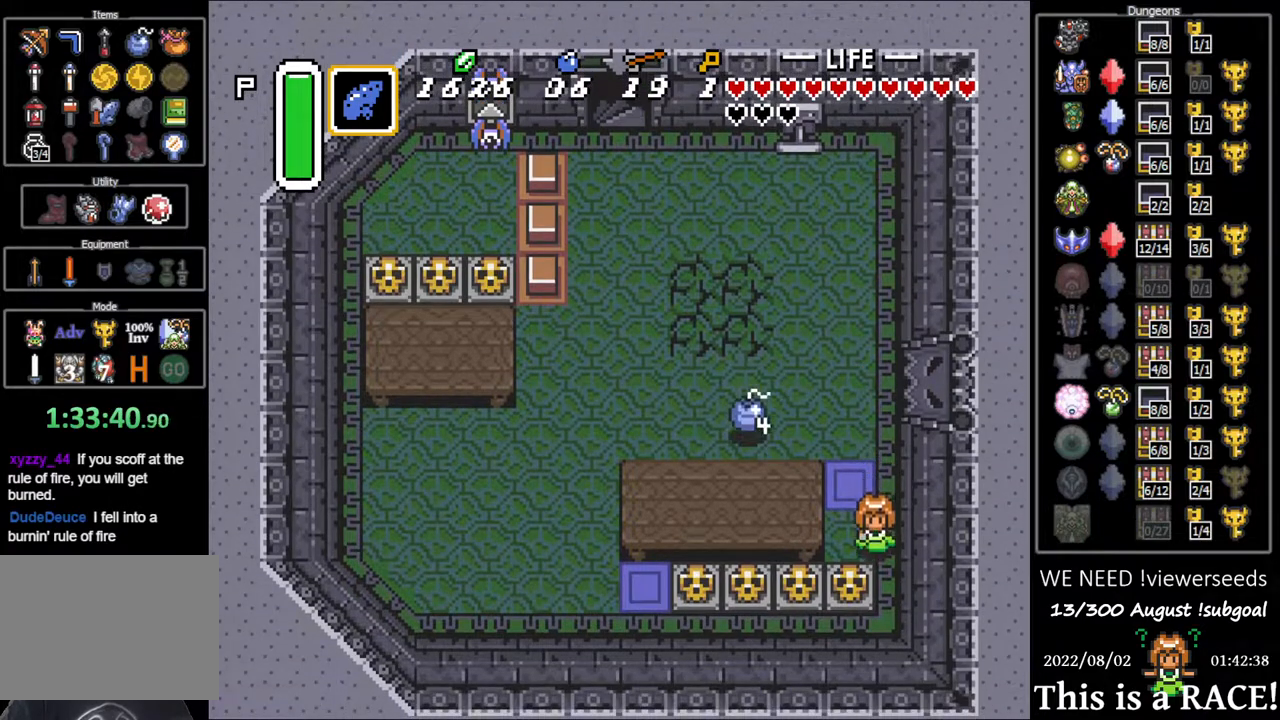
{"dt_ms": 500, "buttons": ["DPAD_DOWN"], "events": []}
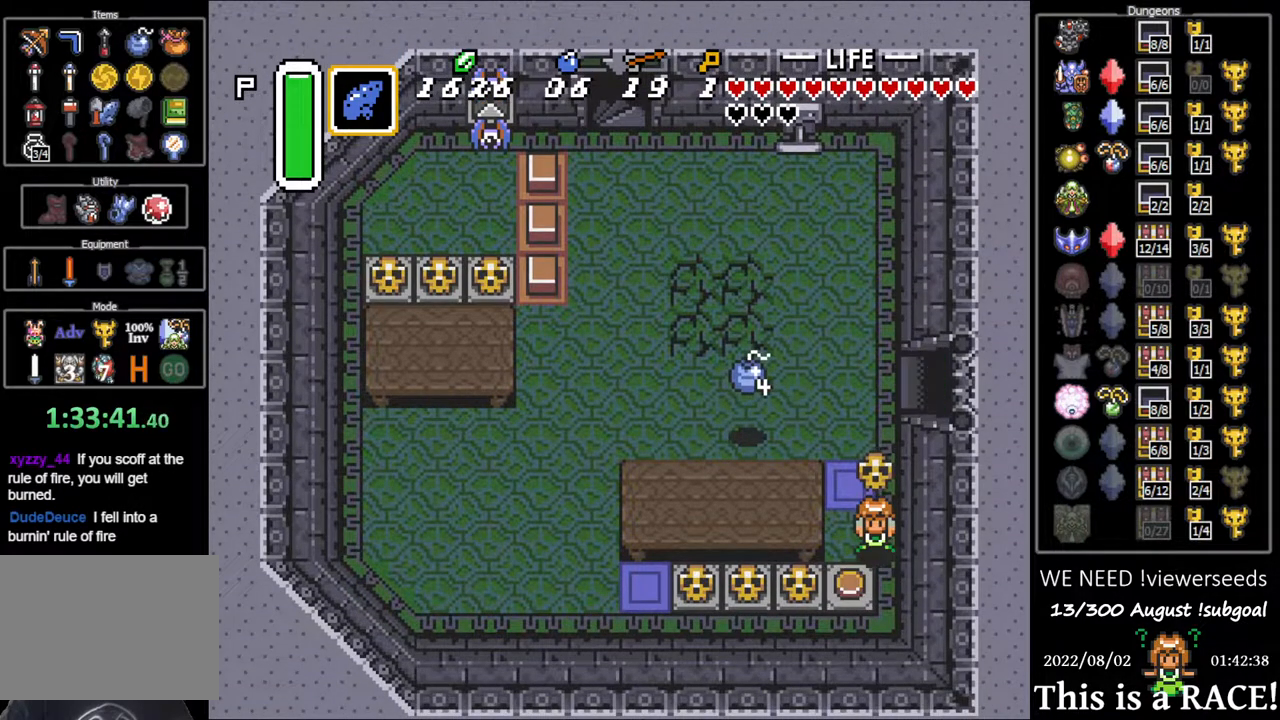
{"dt_ms": 500, "buttons": ["DPAD_UP"], "events": [[17, "DPAD_UP", "down"], [50, "DPAD_DOWN", "up"]]}
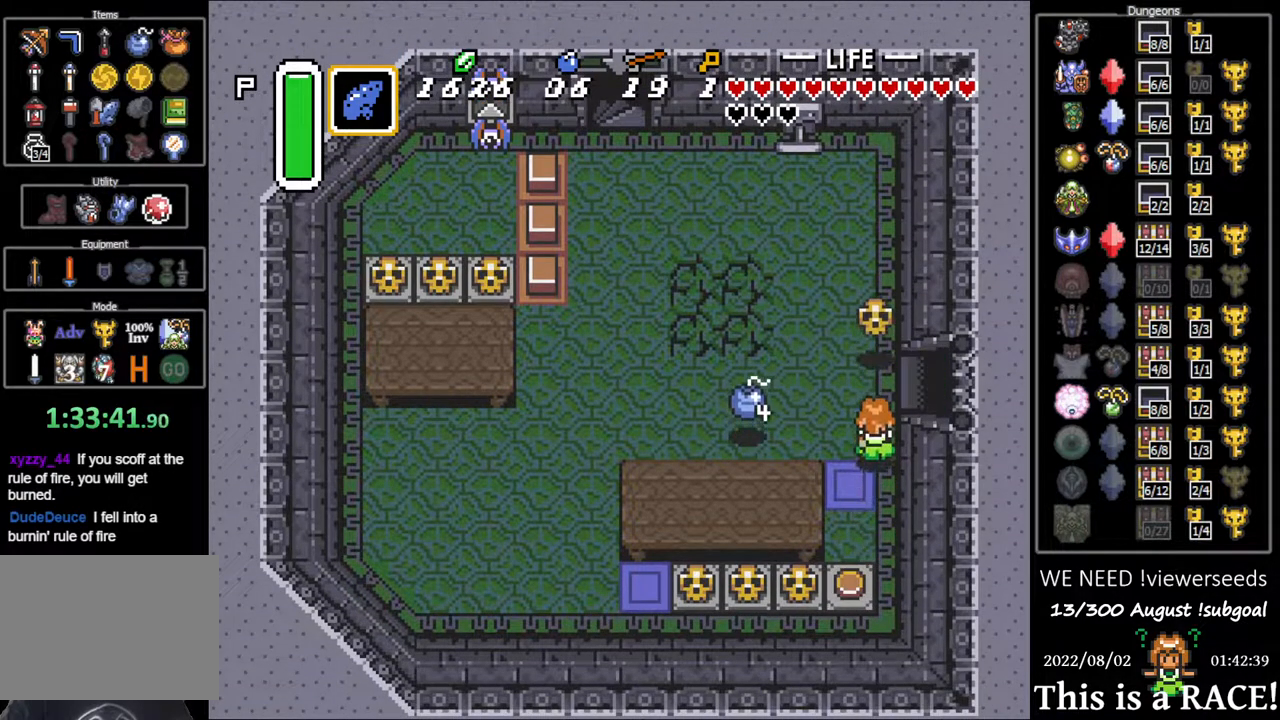
{"dt_ms": 500, "buttons": [], "events": [[167, "DPAD_UP", "up"]]}
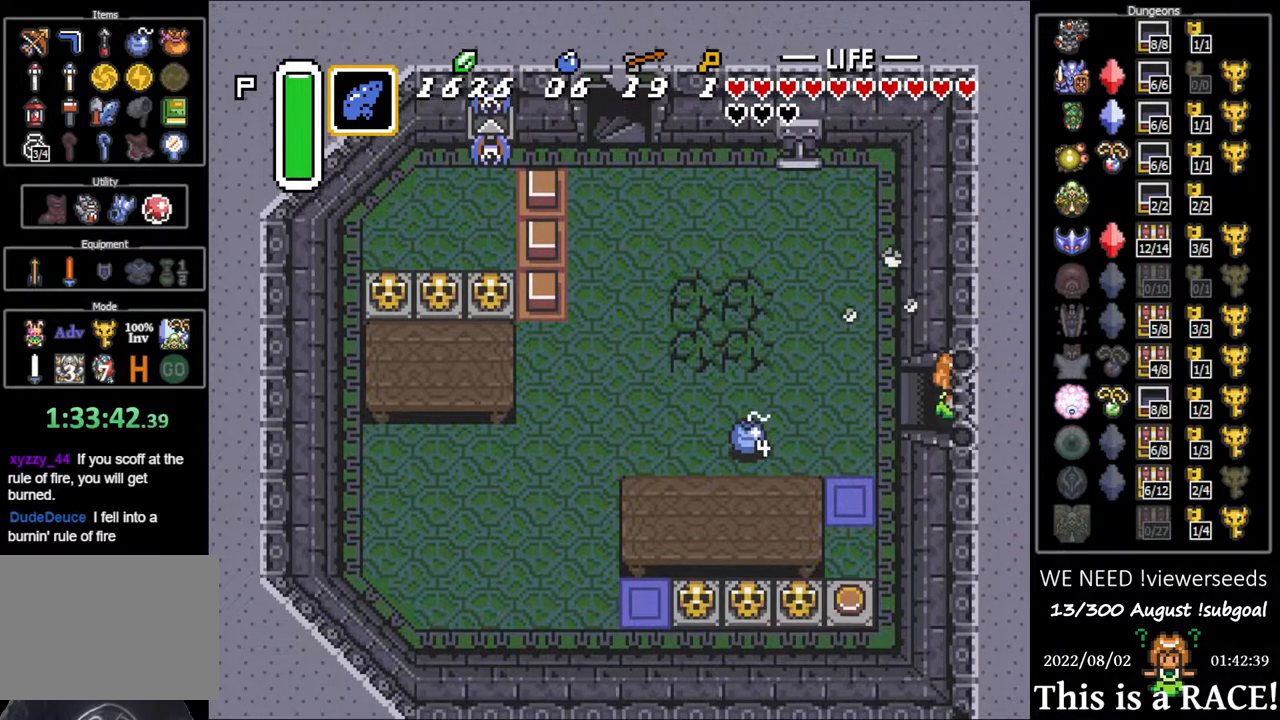
{"dt_ms": 500, "buttons": [], "events": []}
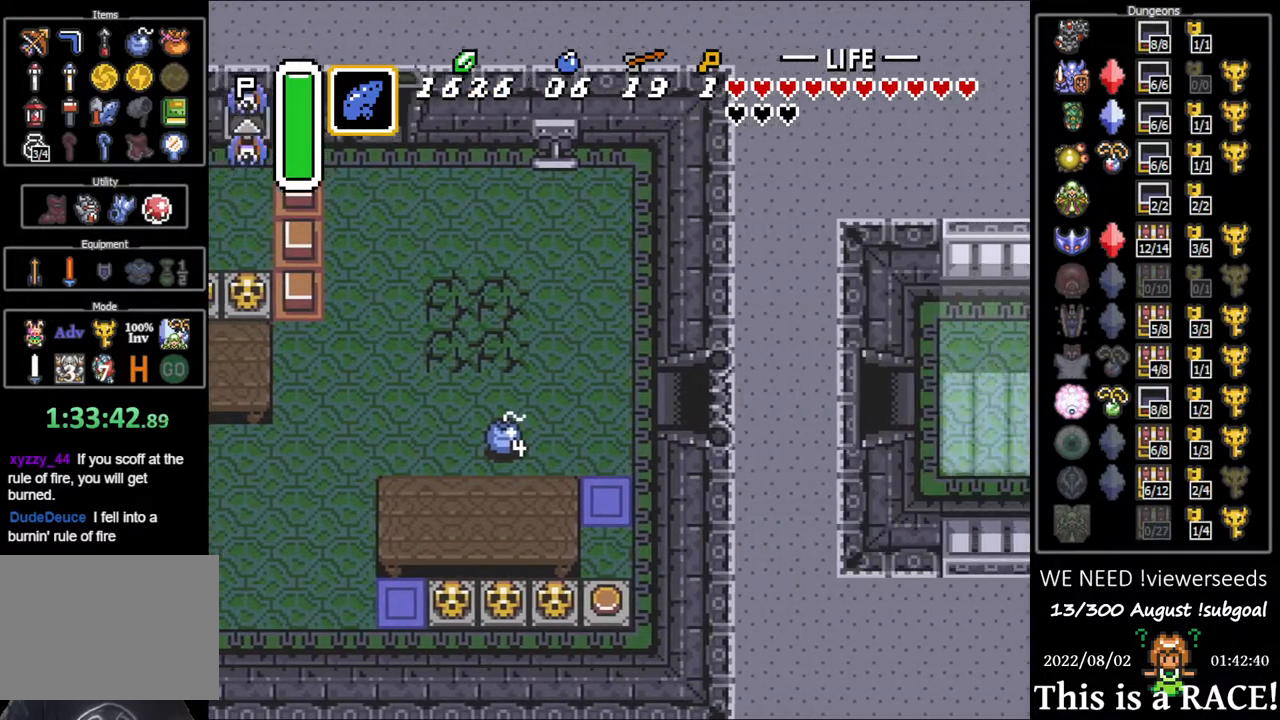
{"dt_ms": 500, "buttons": [], "events": []}
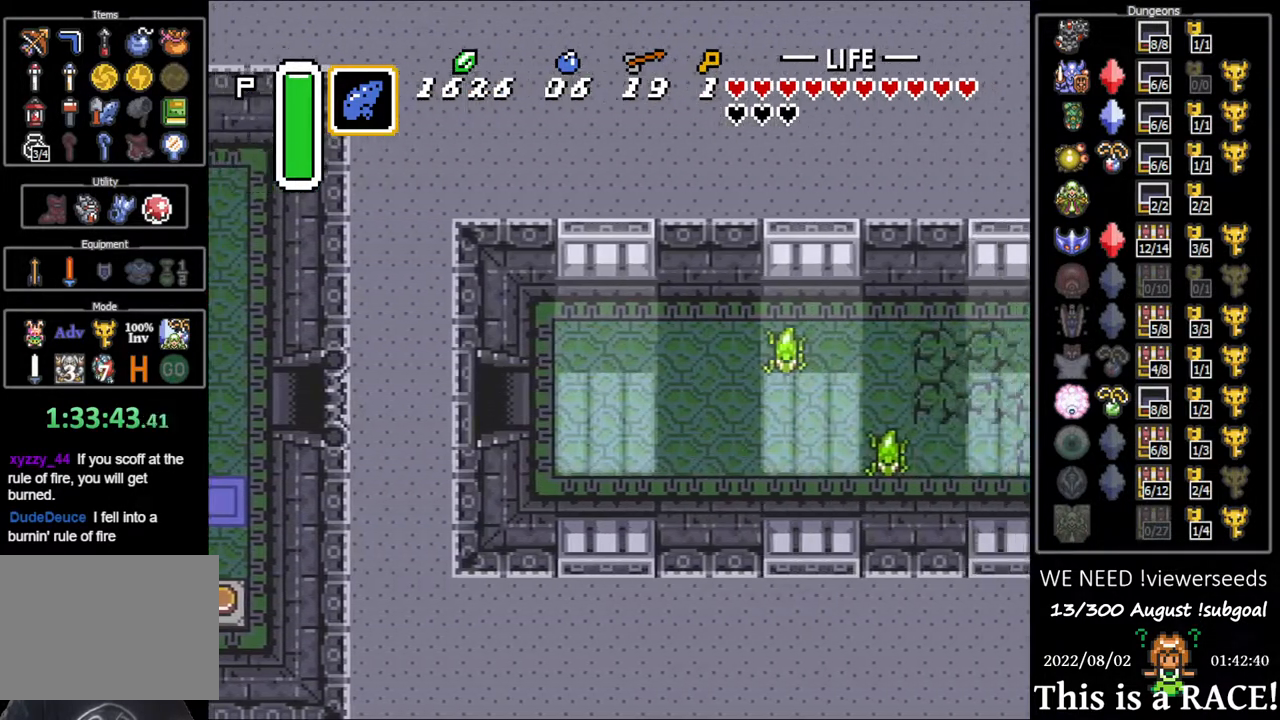
{"dt_ms": 500, "buttons": [], "events": []}
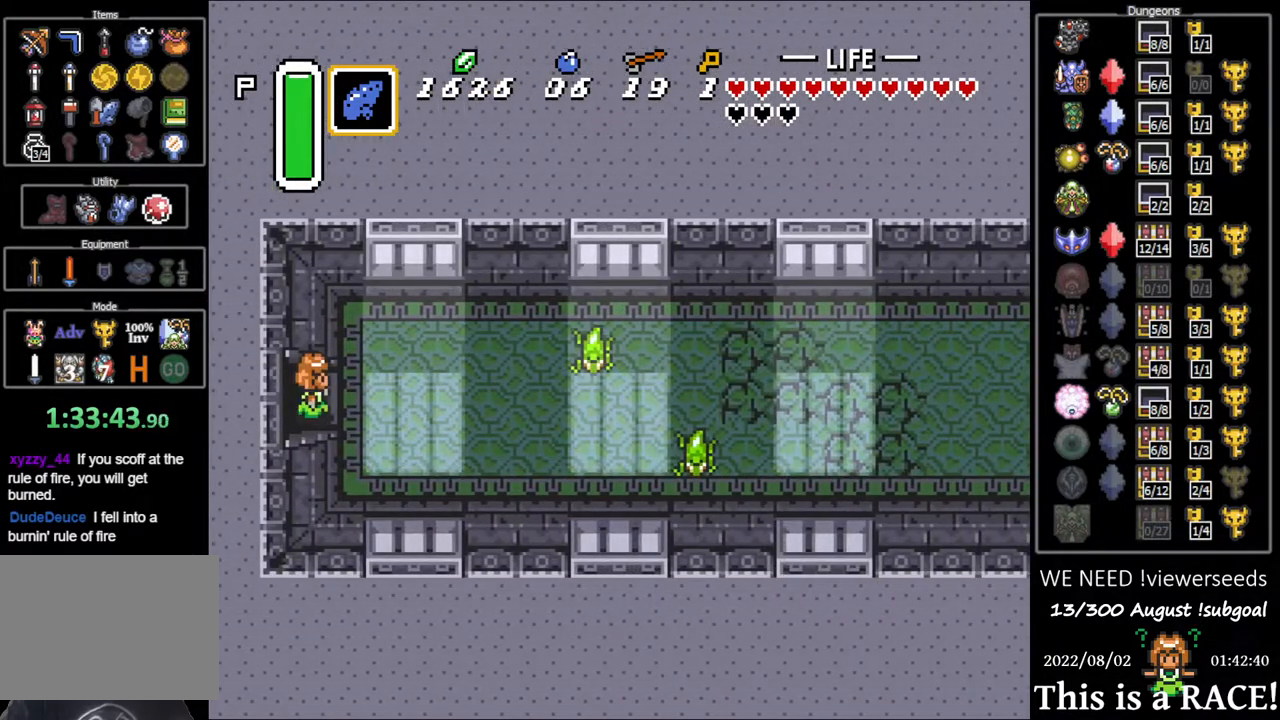
{"dt_ms": 500, "buttons": [], "events": []}
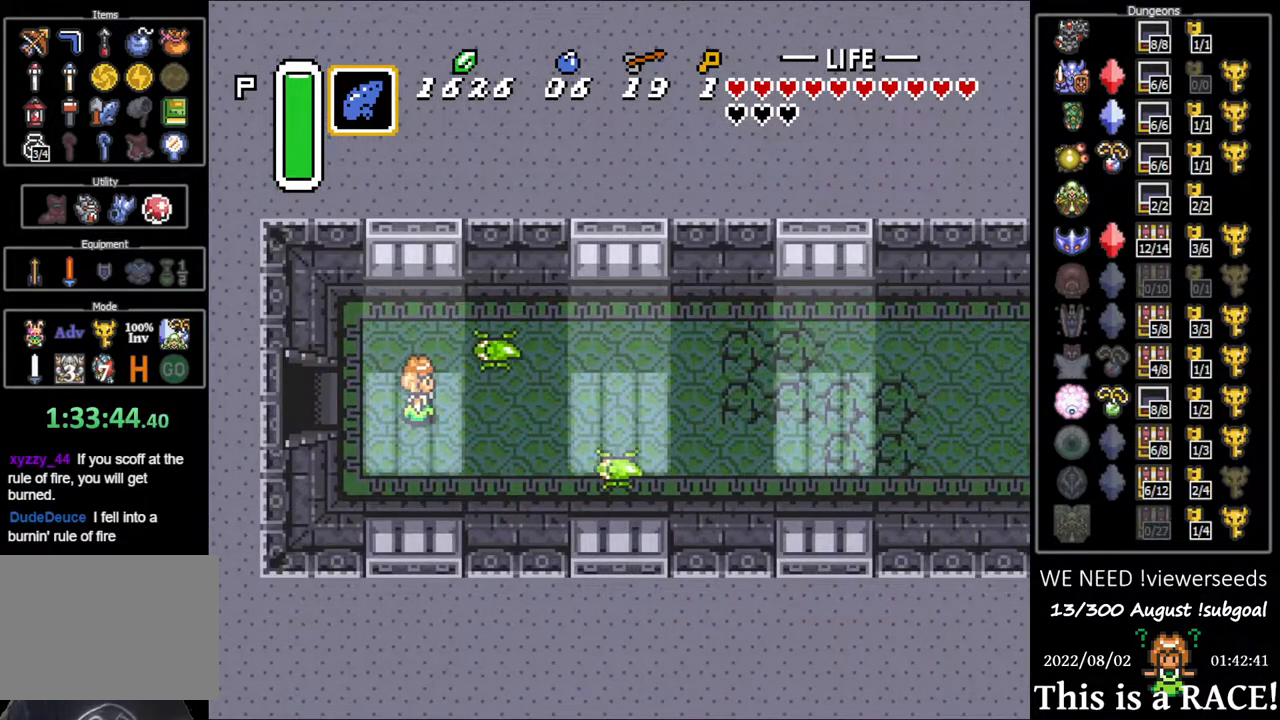
{"dt_ms": 500, "buttons": [], "events": []}
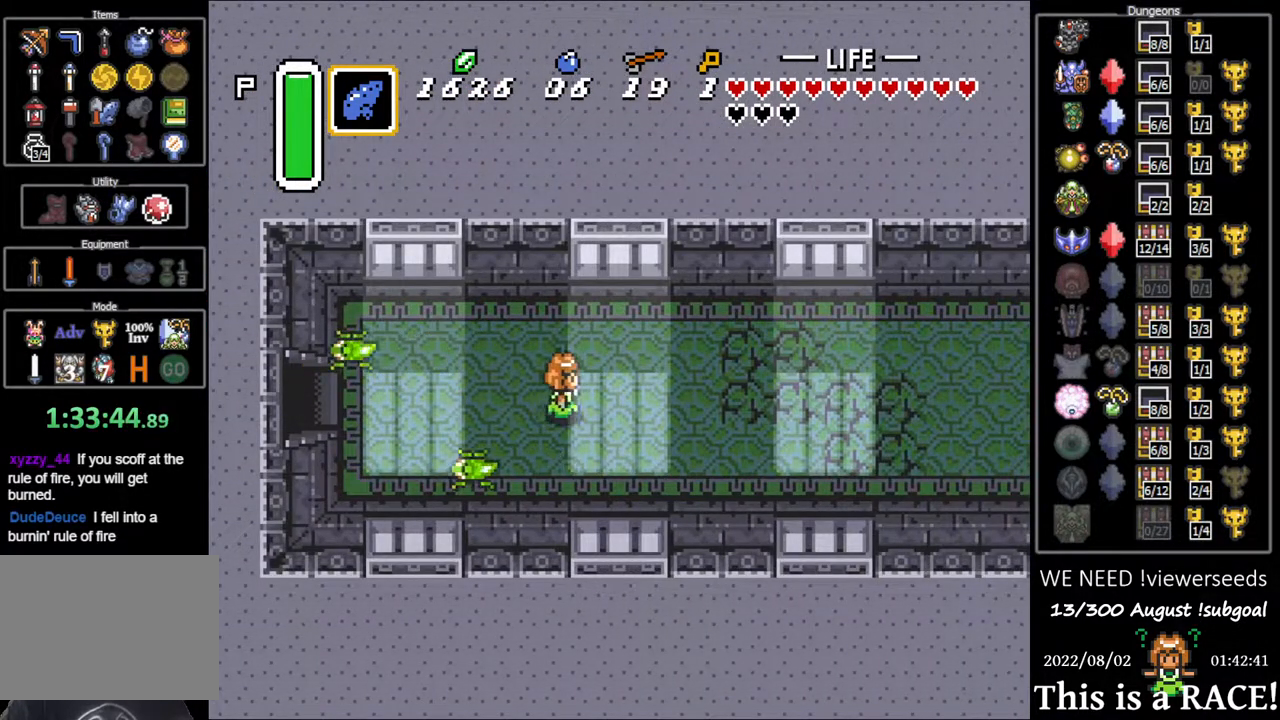
{"dt_ms": 500, "buttons": [], "events": []}
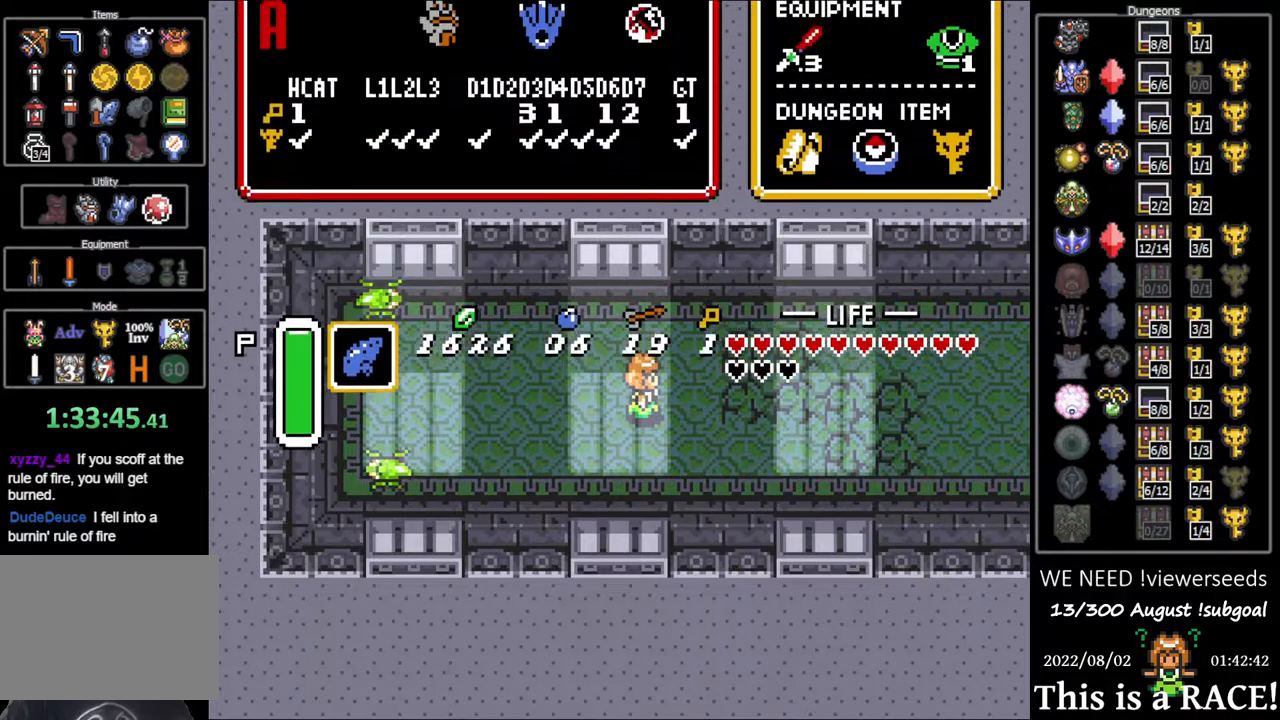
{"dt_ms": 500, "buttons": [], "events": [[383, "DPAD_DOWN", "down"], [450, "DPAD_DOWN", "up"]]}
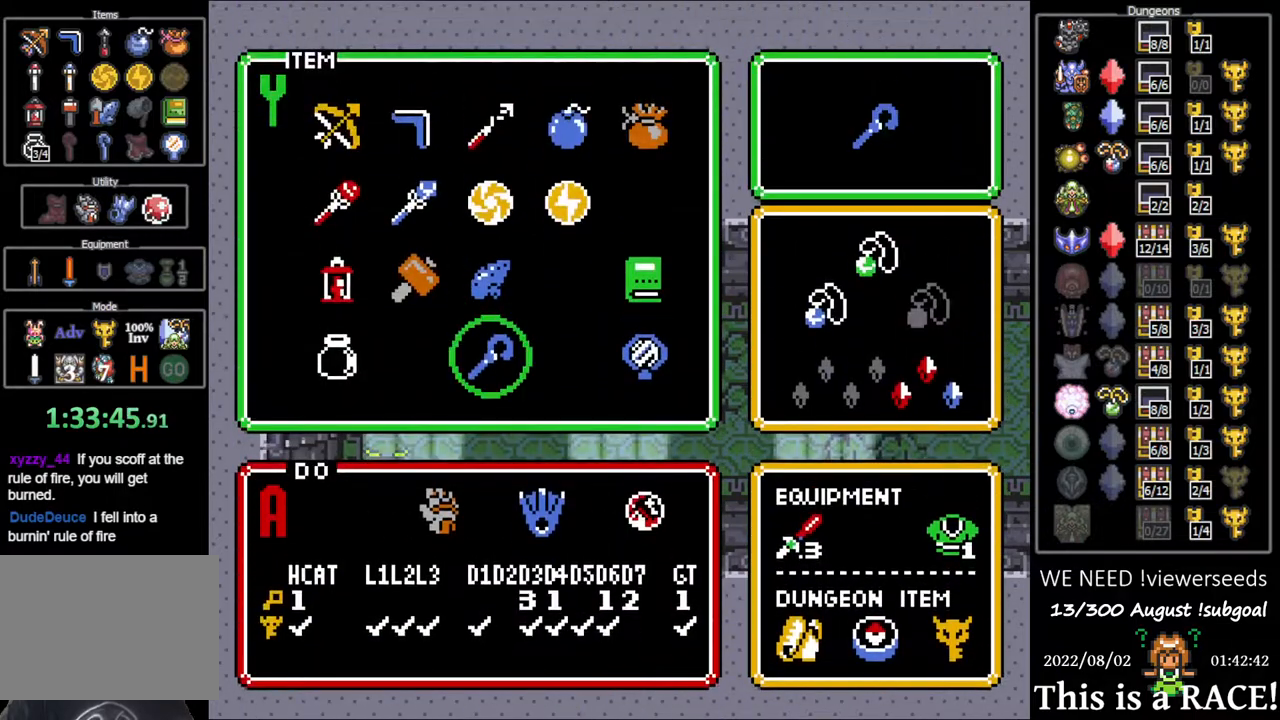
{"dt_ms": 500, "buttons": [], "events": [[17, "DPAD_DOWN", "down"], [50, "DPAD_DOWN", "up"]]}